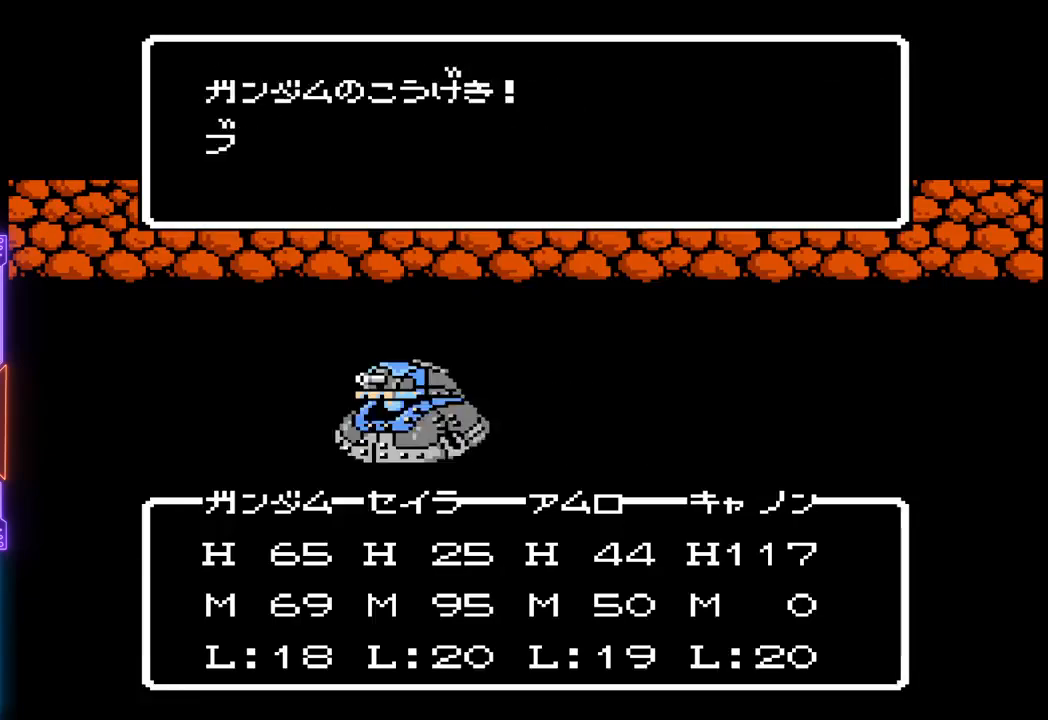
Gameplay with a controller (PlayStation layout); each line is a JSON object with the inputs held at the frame after it. "events" lists button and stick changes between this image and that frame as [ms after this image, input, new state], when the widget could be followed in between. Not read: L3 R3 left_stick right_stick.
{"buttons": ["TRIANGLE"], "events": []}
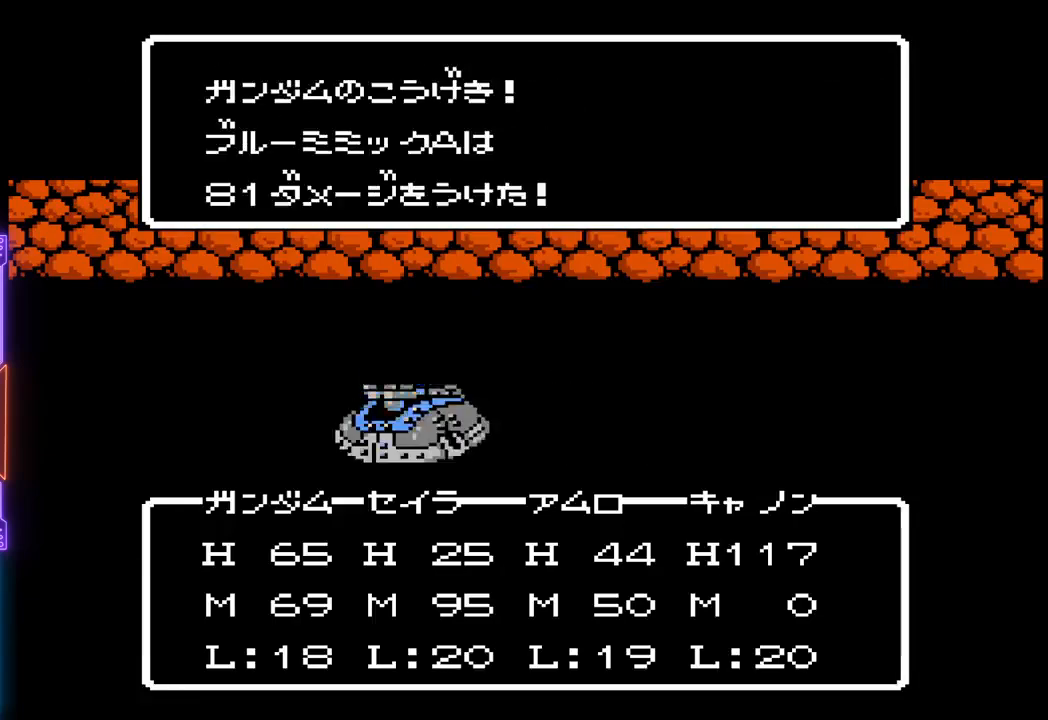
{"buttons": ["TRIANGLE"], "events": []}
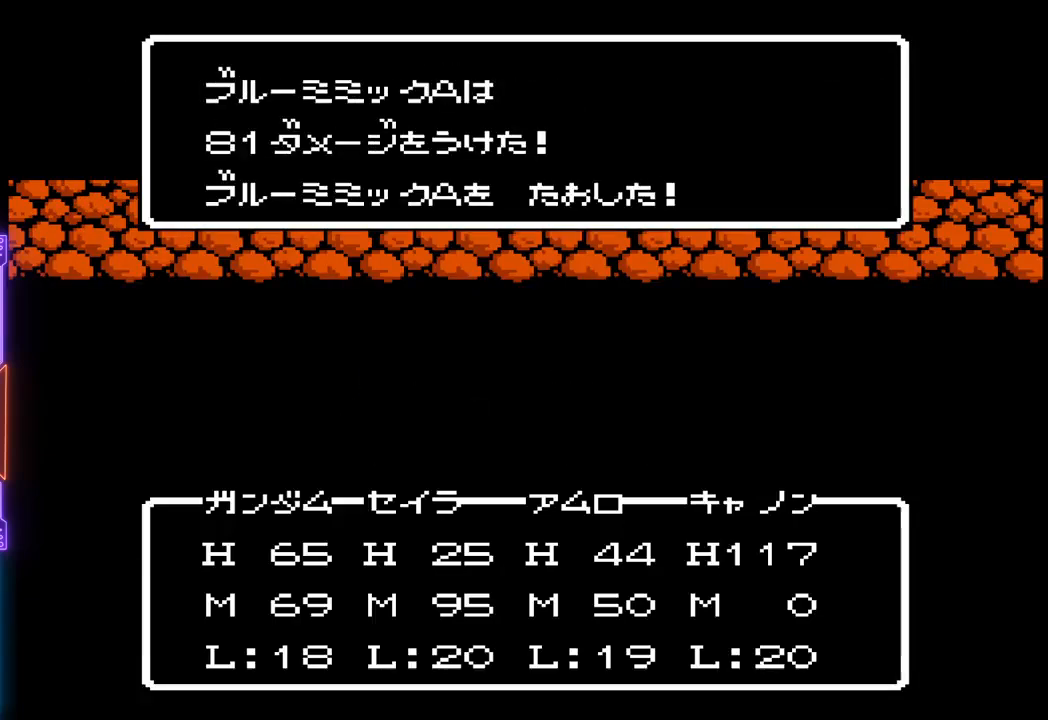
{"buttons": ["TRIANGLE"], "events": []}
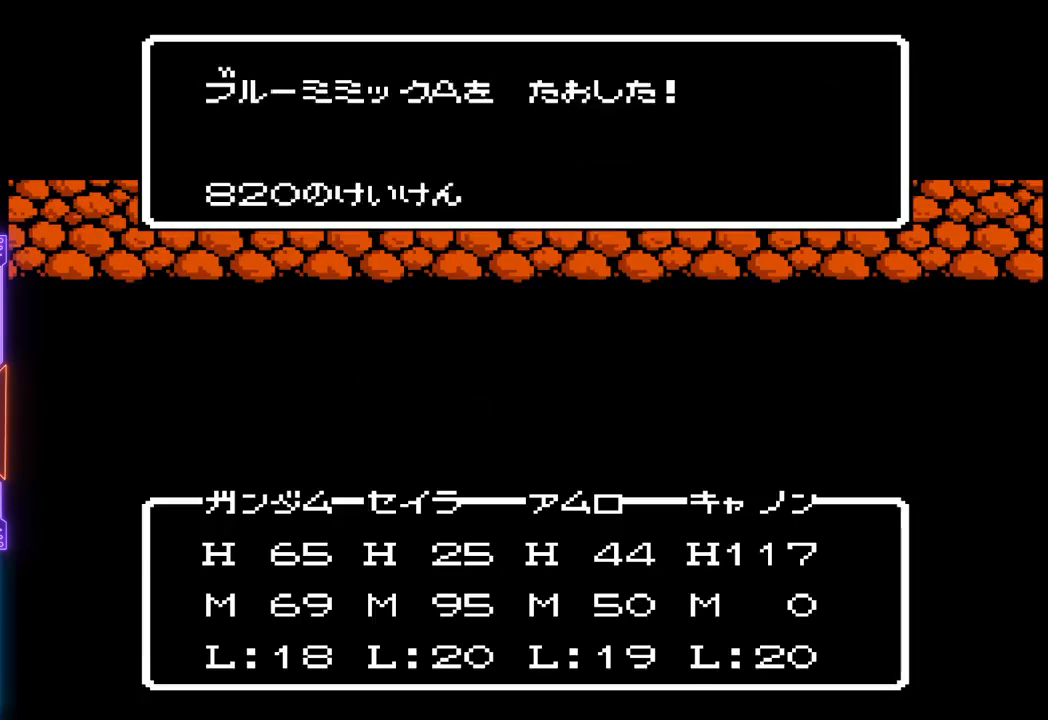
{"buttons": ["TRIANGLE"], "events": []}
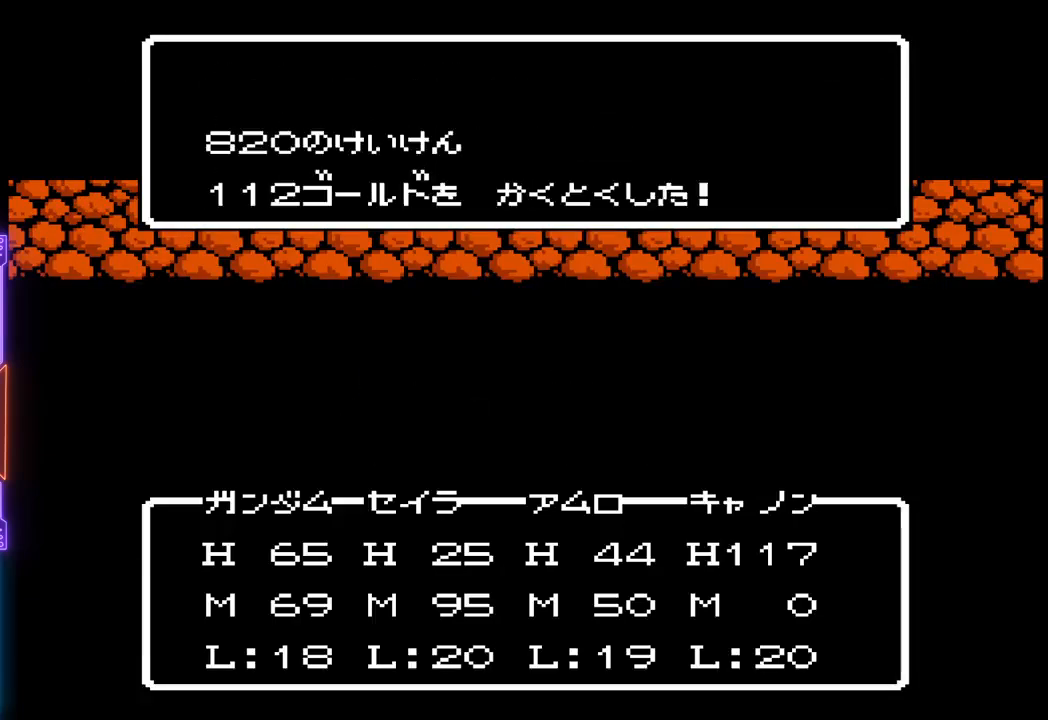
{"buttons": [], "events": [[417, "TRIANGLE", "up"]]}
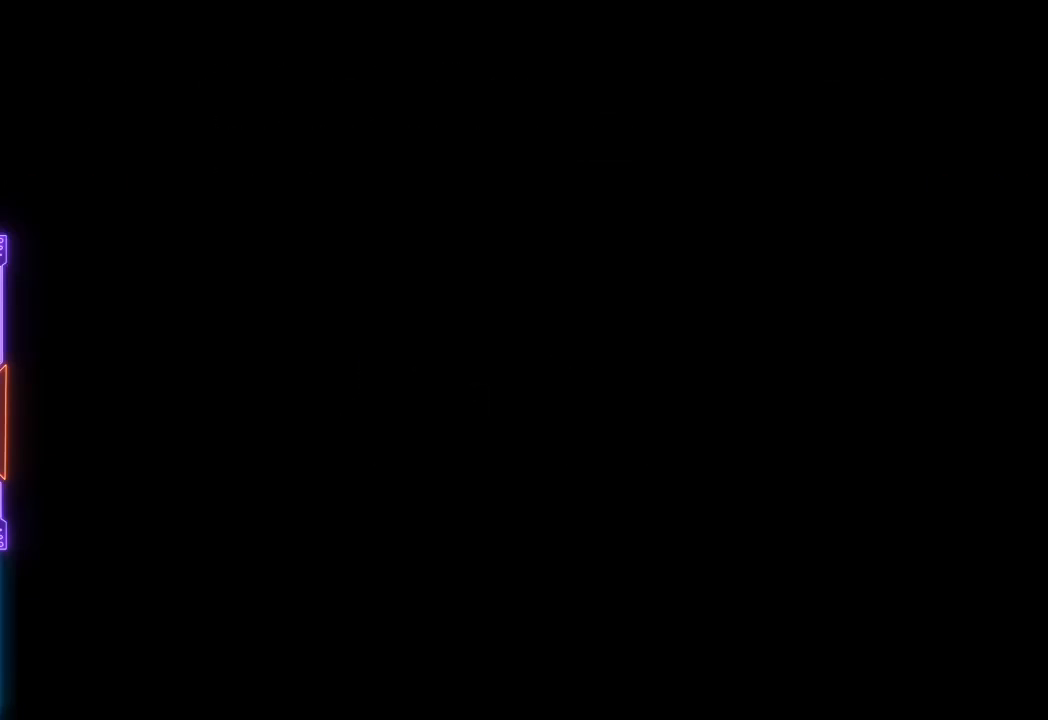
{"buttons": [], "events": []}
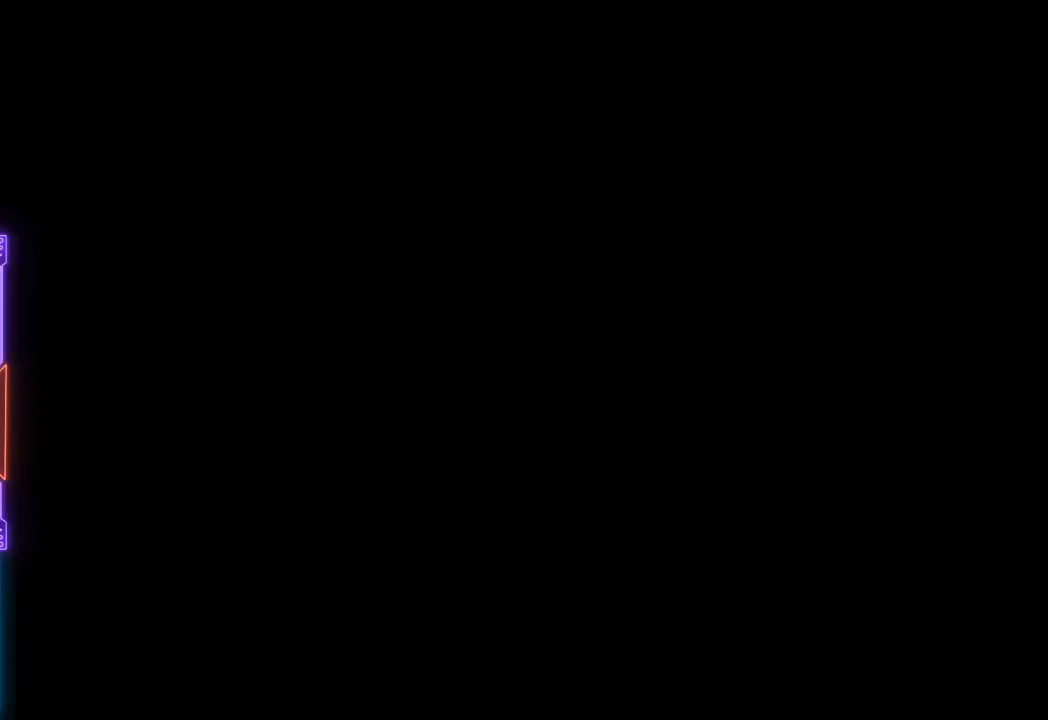
{"buttons": ["CIRCLE"], "events": [[317, "CIRCLE", "down"]]}
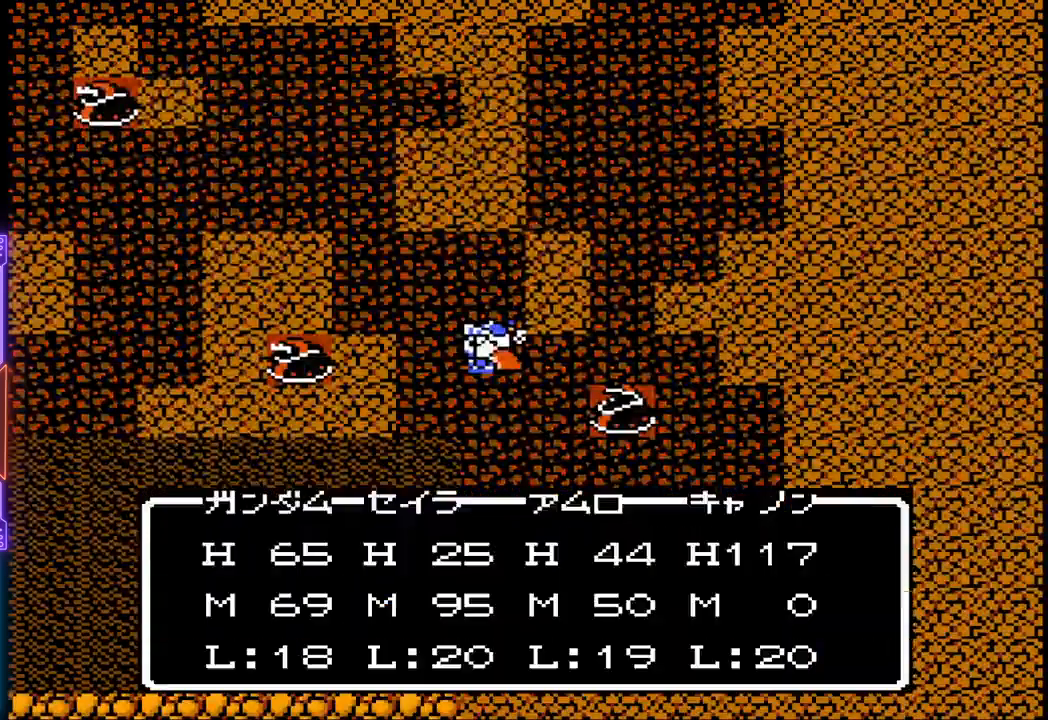
{"buttons": [], "events": [[33, "CIRCLE", "up"]]}
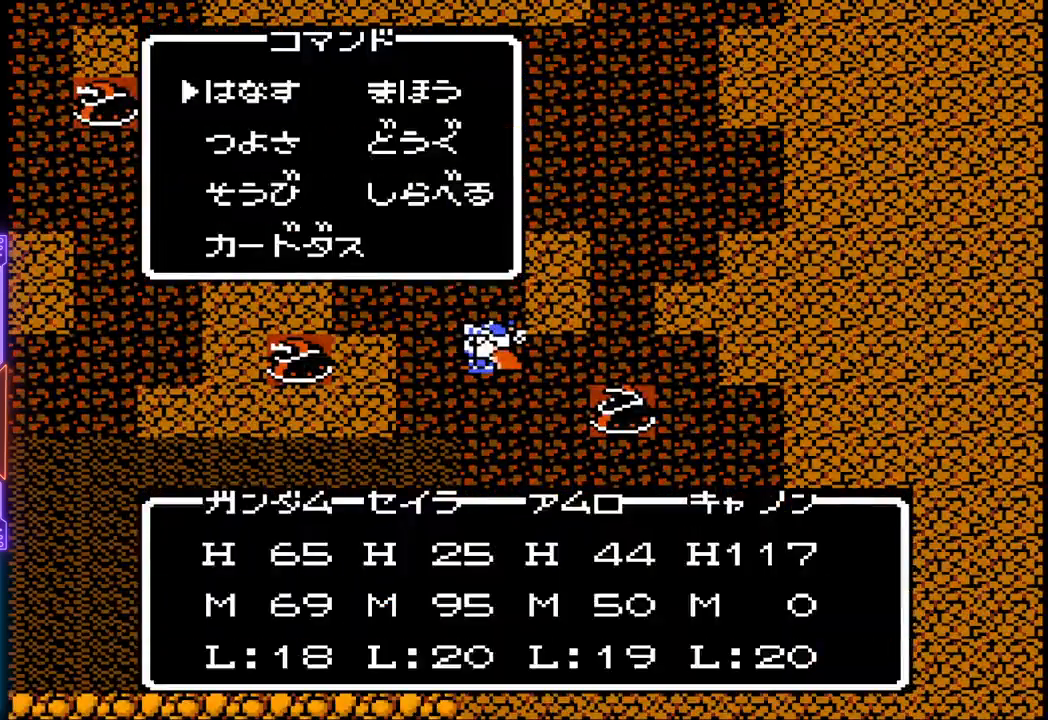
{"buttons": ["DPAD_RIGHT"], "events": [[400, "DPAD_RIGHT", "down"]]}
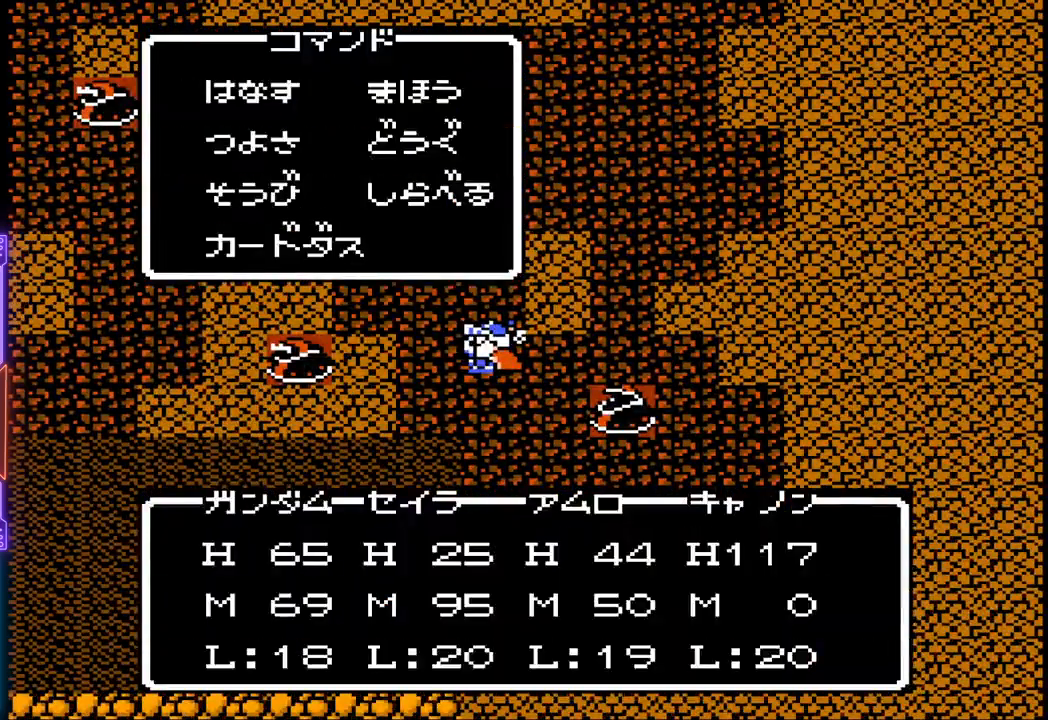
{"buttons": [], "events": [[17, "DPAD_RIGHT", "up"], [233, "CIRCLE", "down"], [400, "CIRCLE", "up"]]}
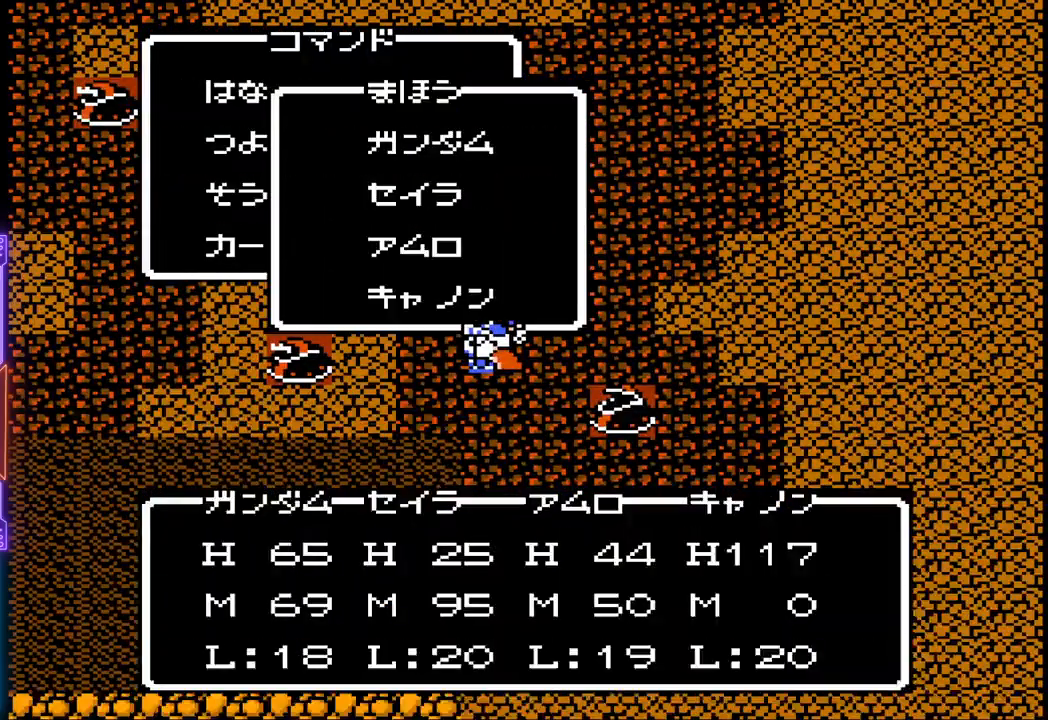
{"buttons": [], "events": []}
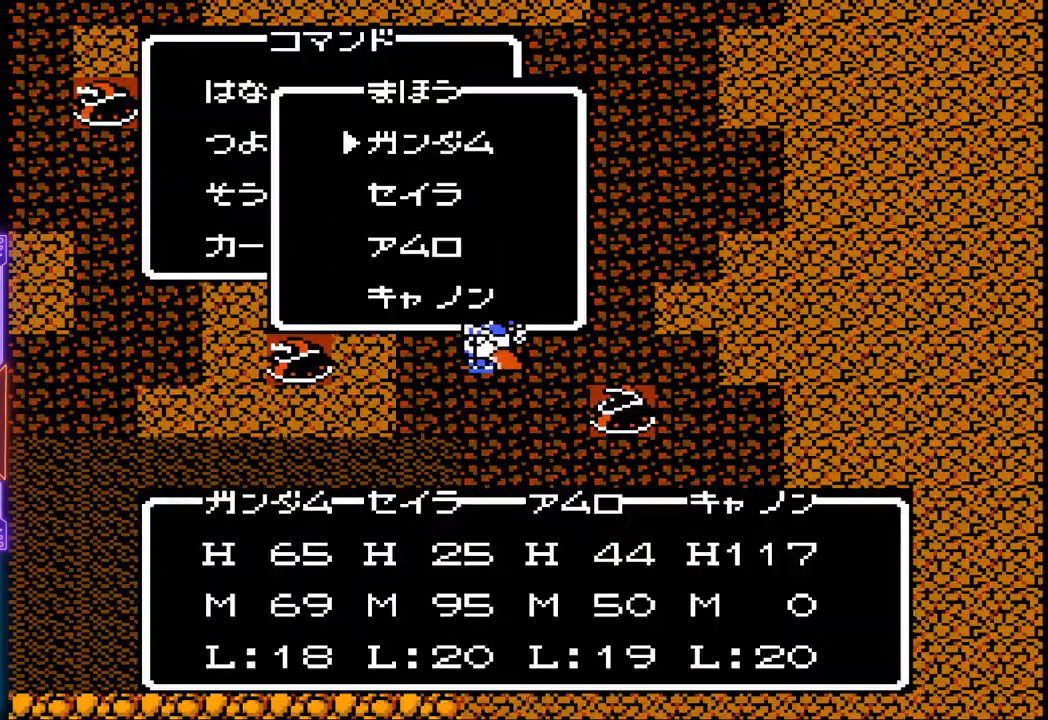
{"buttons": [], "events": [[317, "DPAD_DOWN", "down"], [433, "DPAD_DOWN", "up"]]}
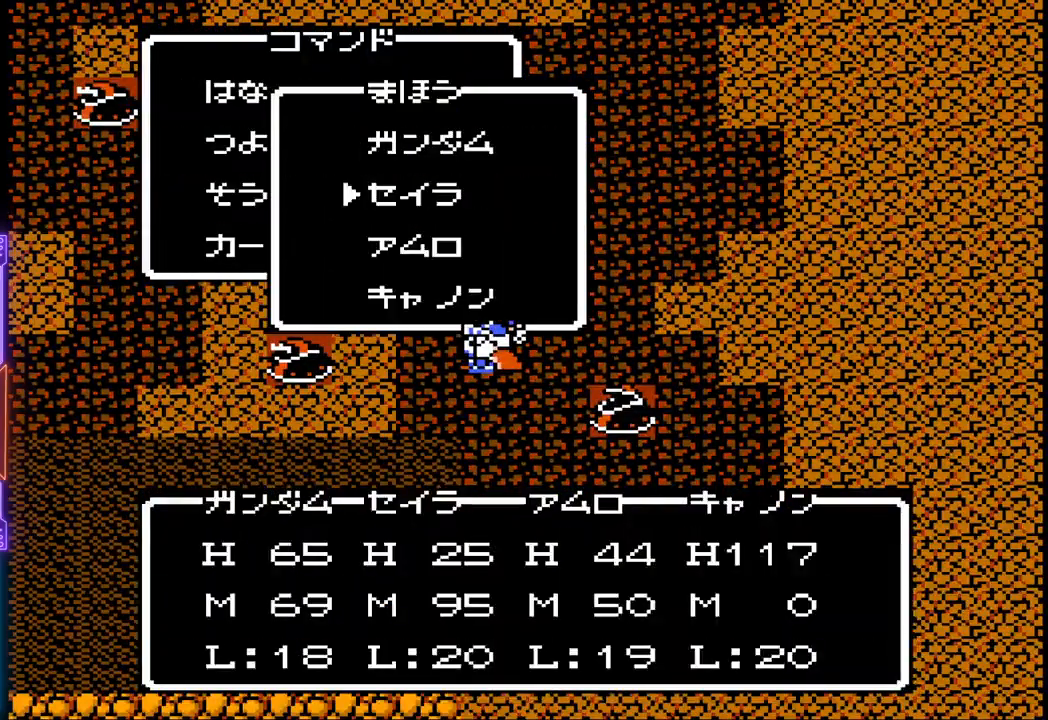
{"buttons": [], "events": [[33, "DPAD_DOWN", "down"], [167, "DPAD_DOWN", "up"], [367, "DPAD_UP", "down"], [467, "DPAD_UP", "up"]]}
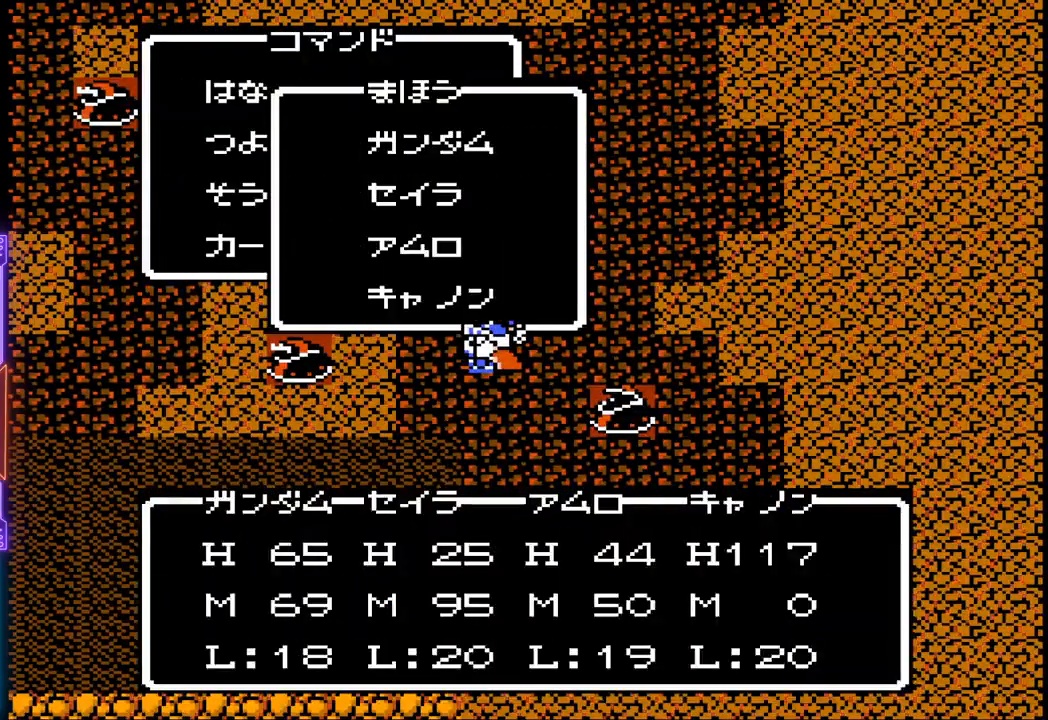
{"buttons": [], "events": [[83, "CIRCLE", "down"], [283, "CIRCLE", "up"]]}
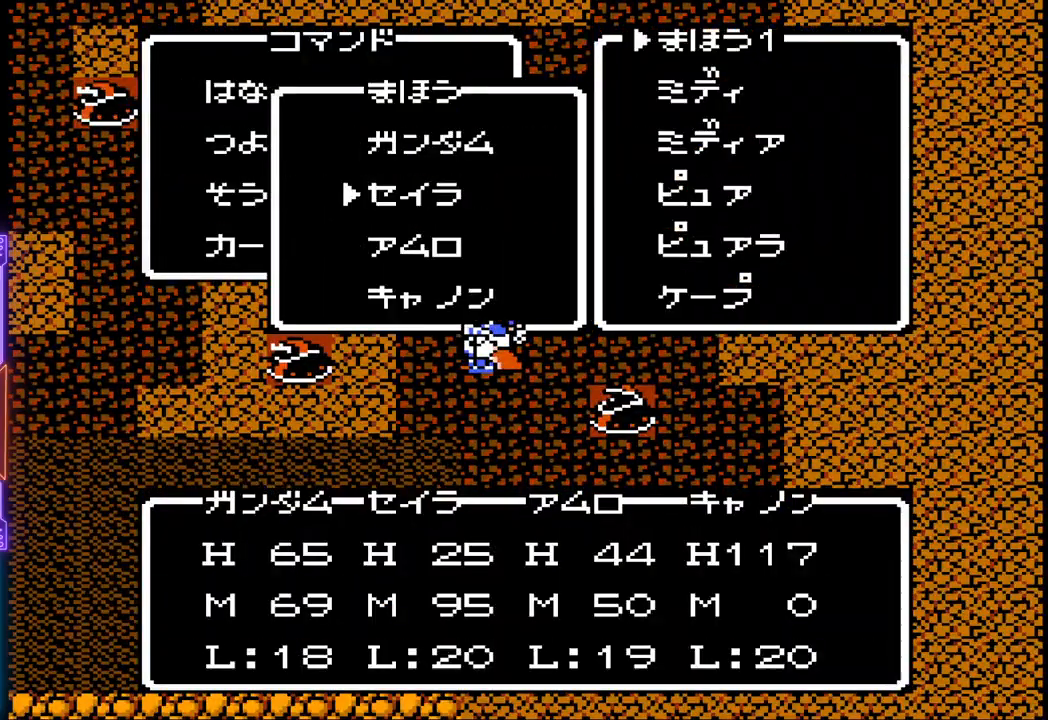
{"buttons": ["DPAD_DOWN"], "events": [[433, "DPAD_DOWN", "down"]]}
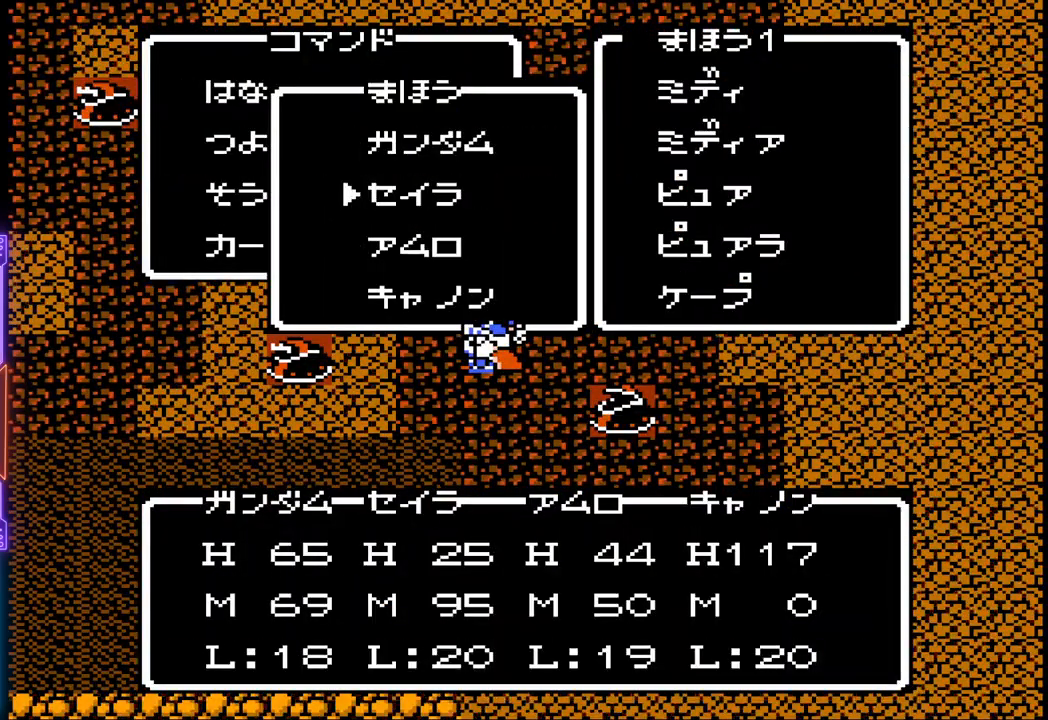
{"buttons": ["CIRCLE"], "events": [[50, "DPAD_DOWN", "up"], [133, "DPAD_DOWN", "down"], [250, "DPAD_DOWN", "up"], [417, "CIRCLE", "down"]]}
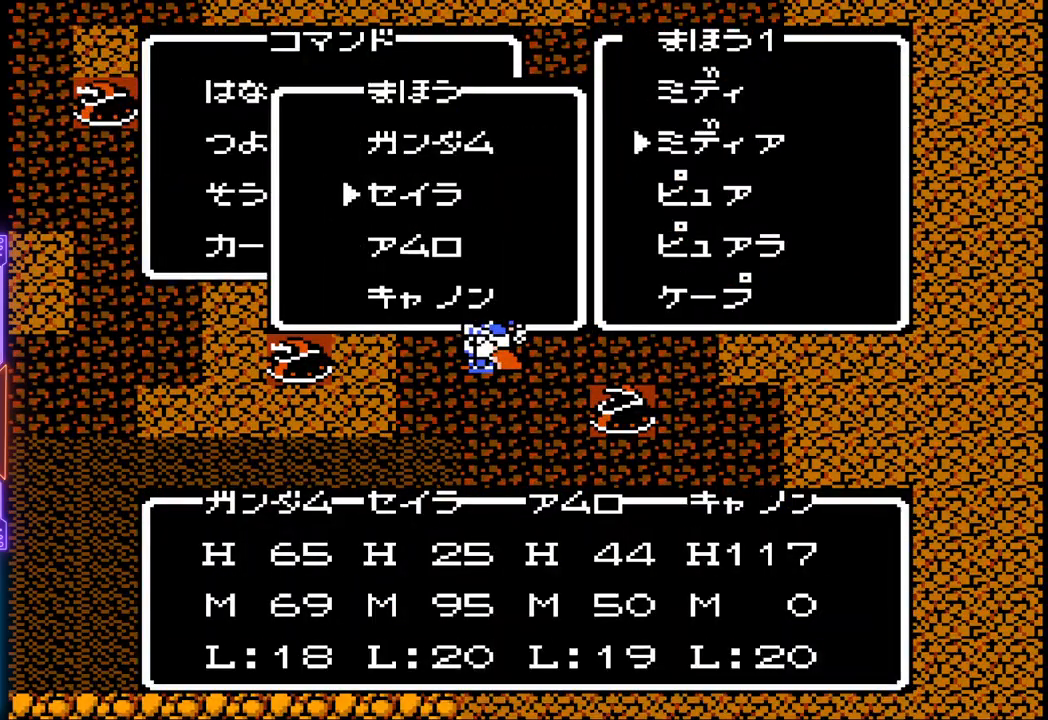
{"buttons": [], "events": [[117, "CIRCLE", "up"]]}
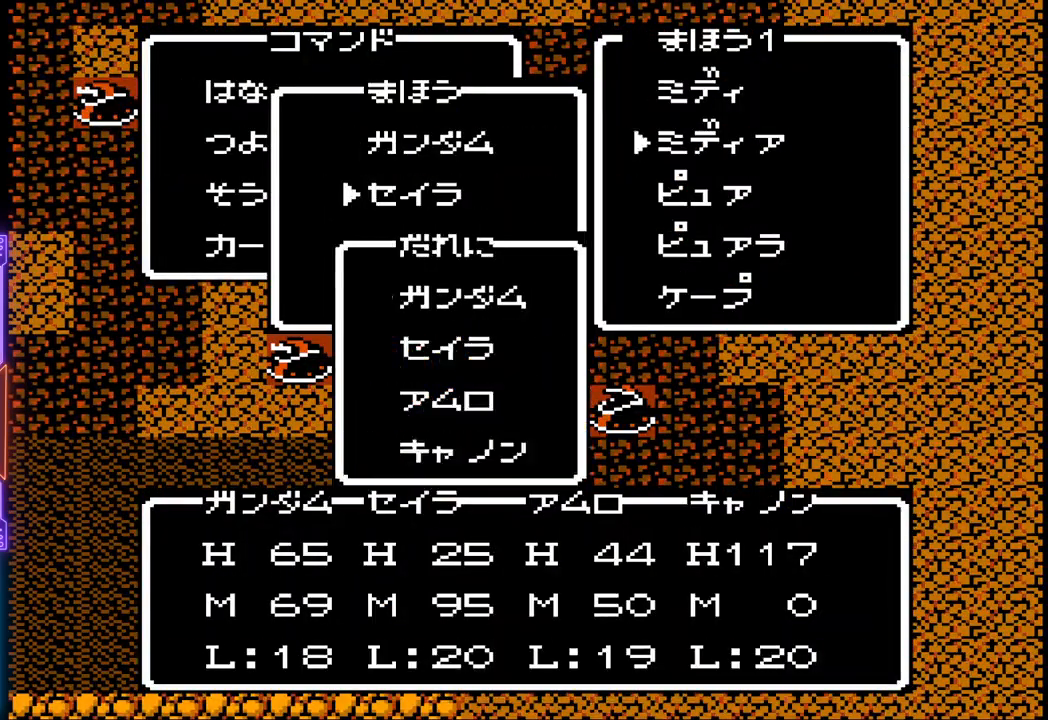
{"buttons": [], "events": []}
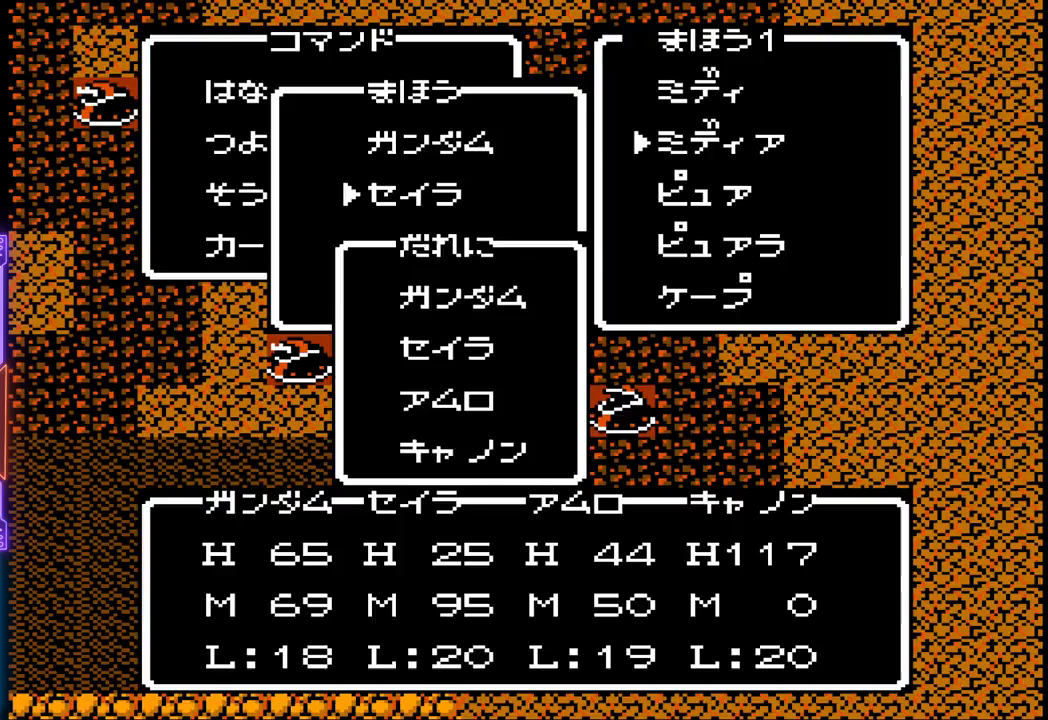
{"buttons": [], "events": [[50, "DPAD_DOWN", "down"], [183, "DPAD_DOWN", "up"]]}
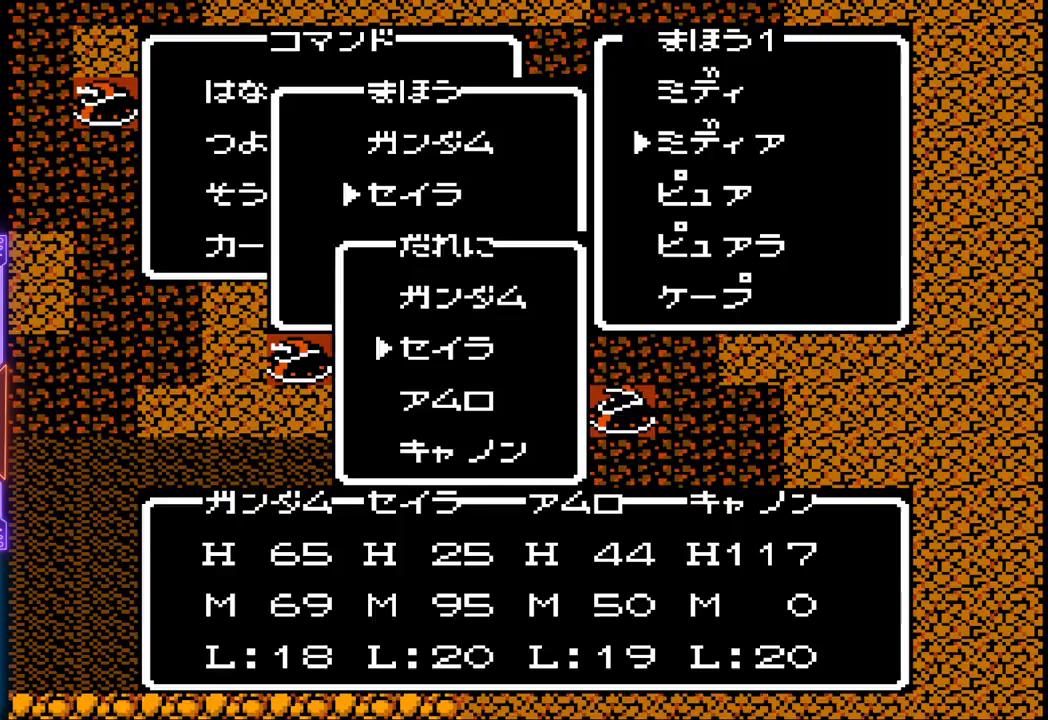
{"buttons": [], "events": [[317, "DPAD_UP", "down"], [450, "DPAD_UP", "up"]]}
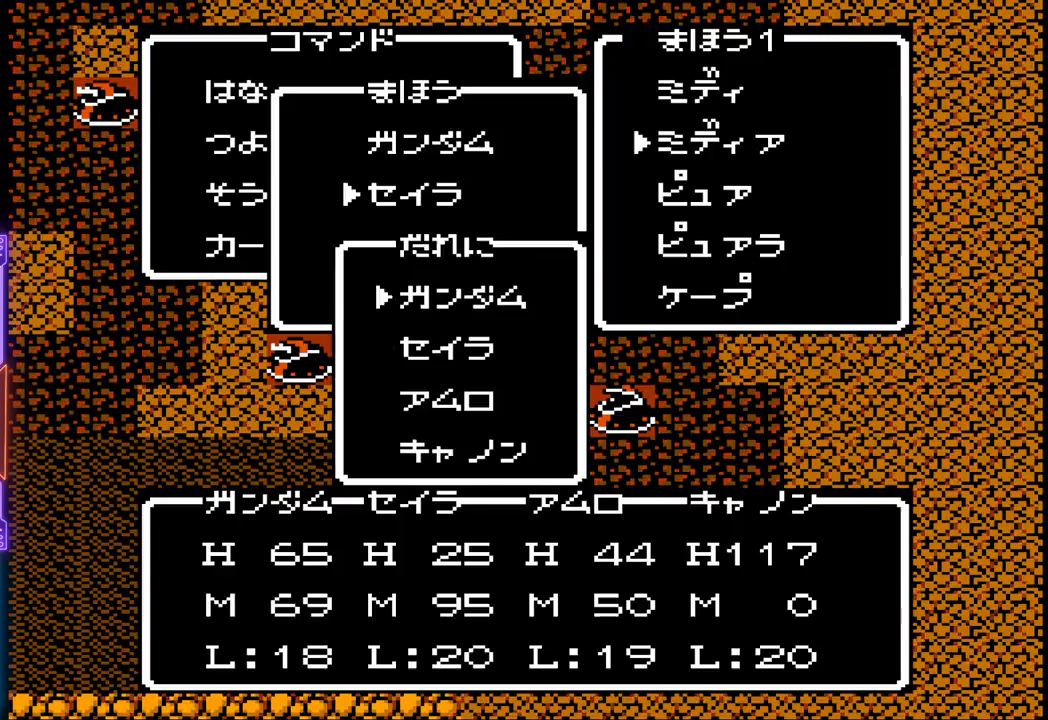
{"buttons": ["DPAD_DOWN"], "events": [[500, "DPAD_DOWN", "down"]]}
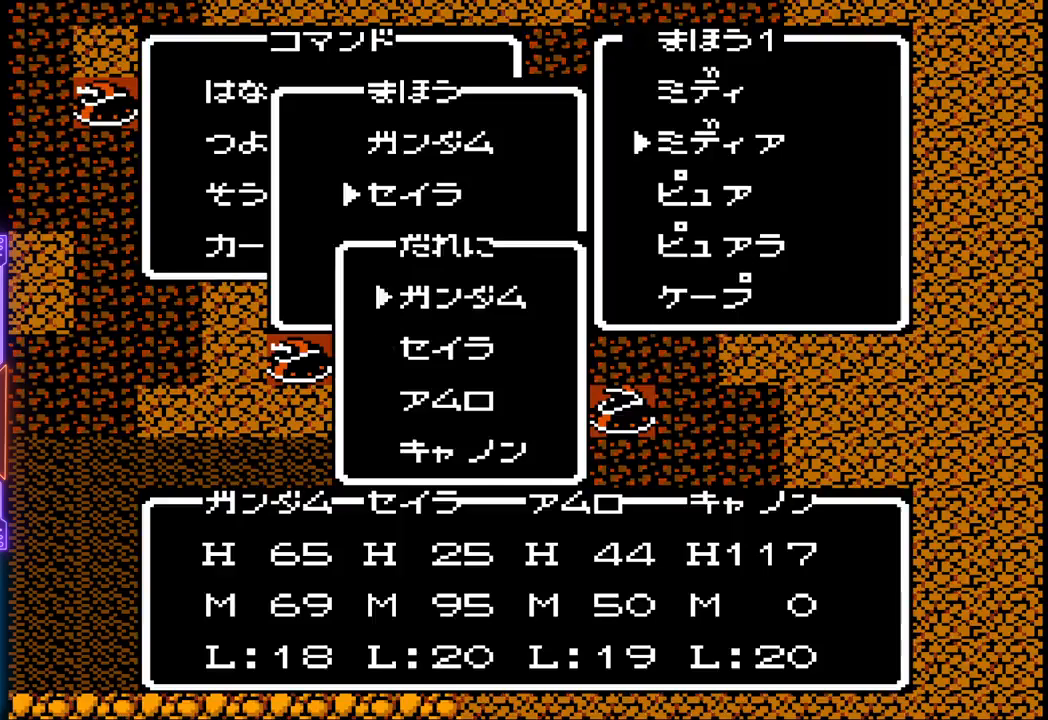
{"buttons": [], "events": [[133, "DPAD_DOWN", "up"], [217, "CIRCLE", "down"], [467, "CIRCLE", "up"]]}
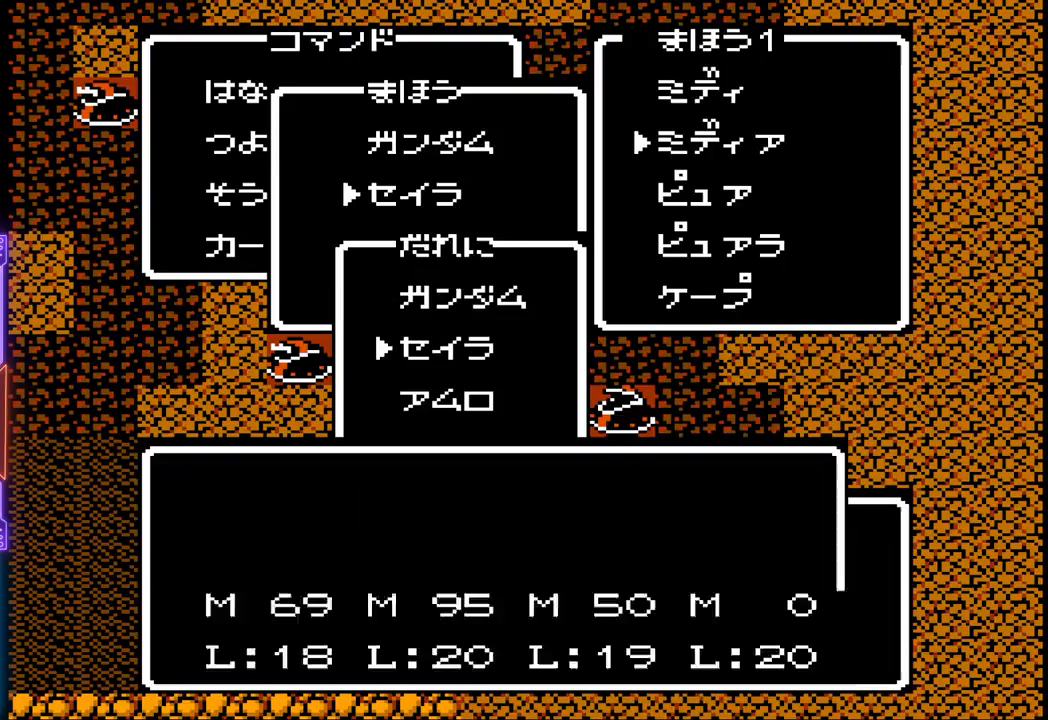
{"buttons": [], "events": []}
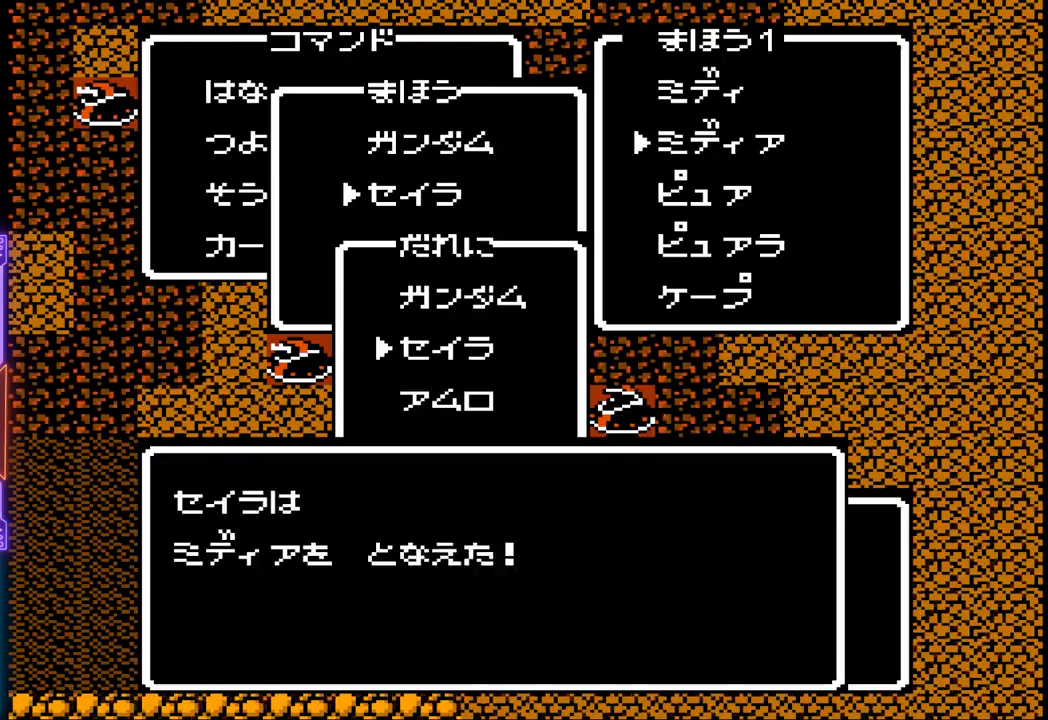
{"buttons": ["CIRCLE"], "events": [[150, "CIRCLE", "down"]]}
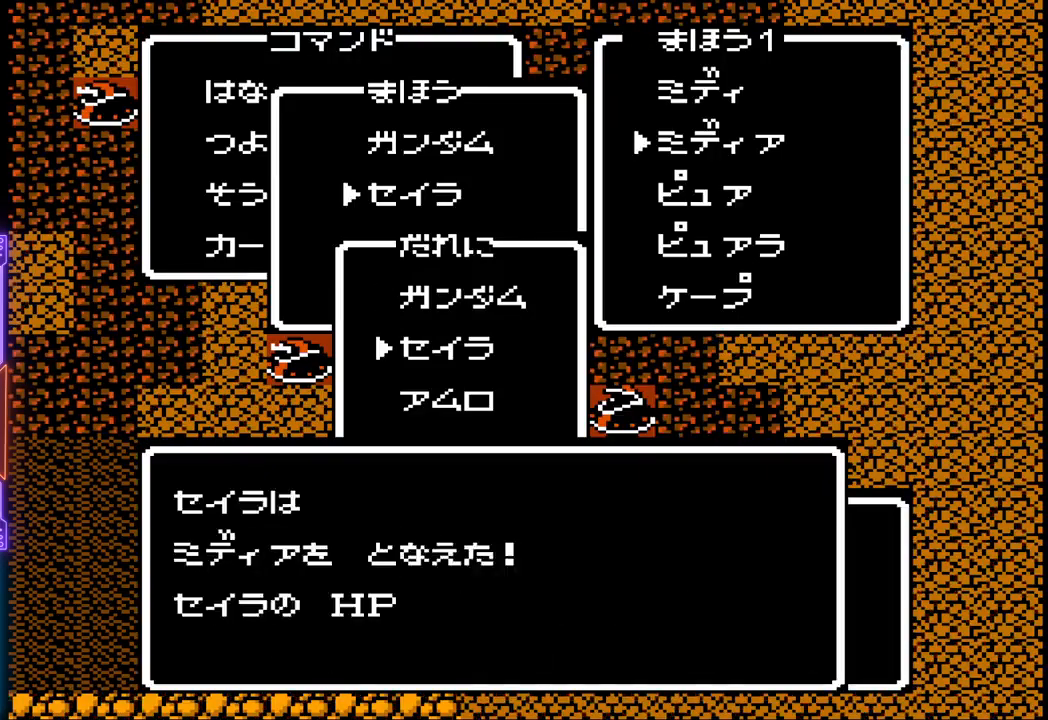
{"buttons": ["CIRCLE"], "events": [[267, "CIRCLE", "up"], [450, "CIRCLE", "down"]]}
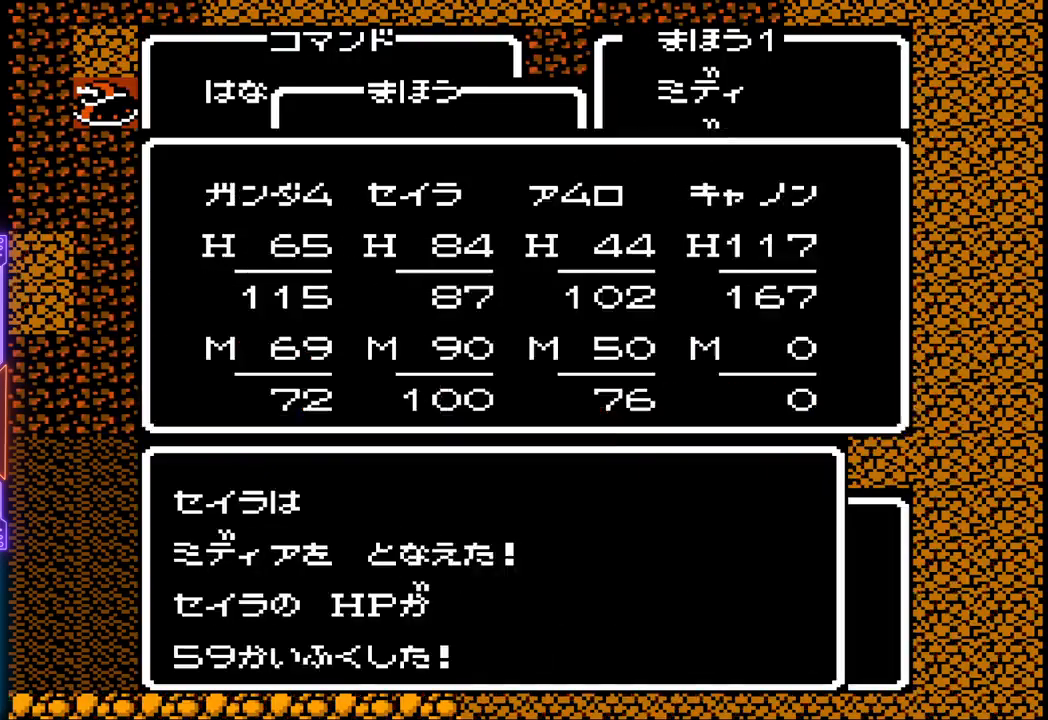
{"buttons": [], "events": [[217, "CIRCLE", "up"]]}
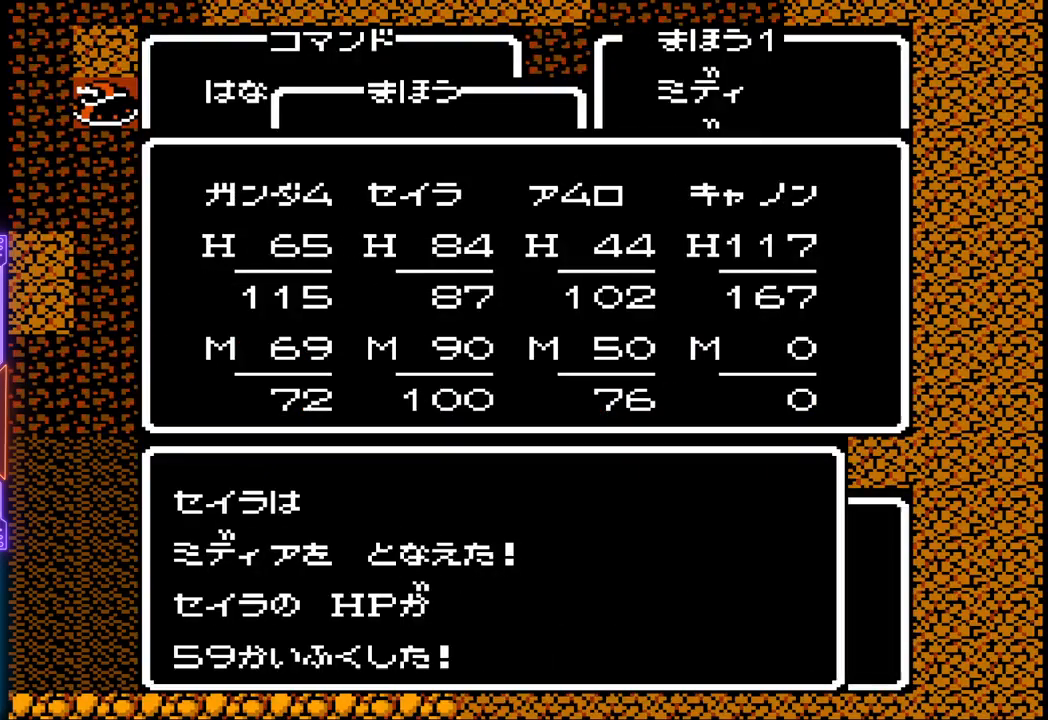
{"buttons": [], "events": []}
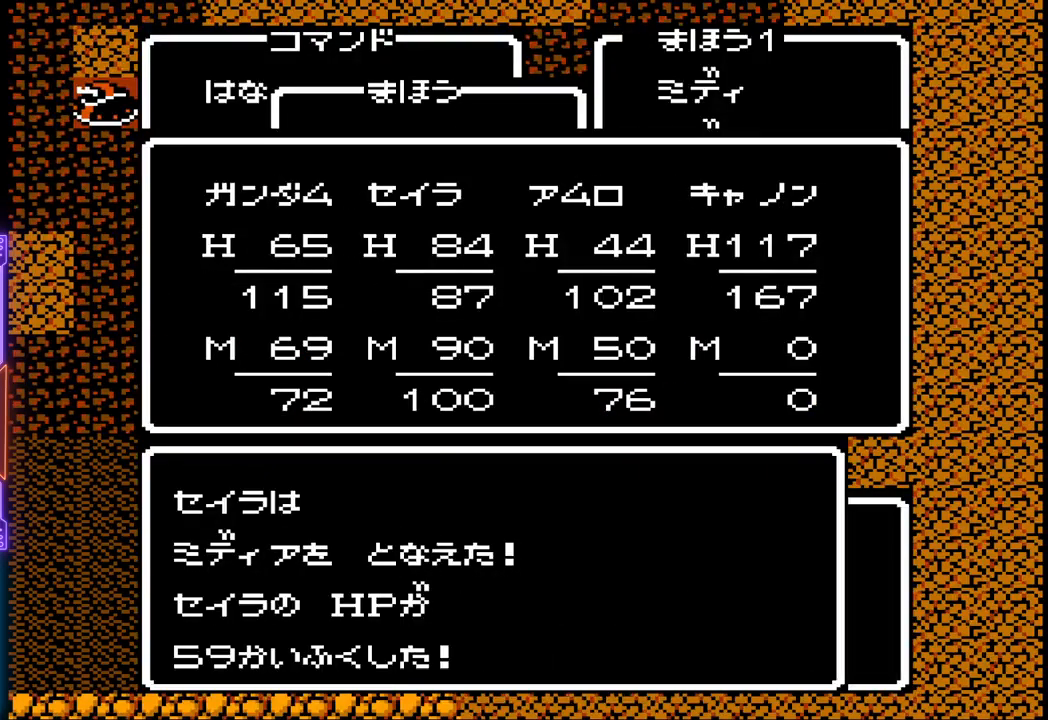
{"buttons": [], "events": []}
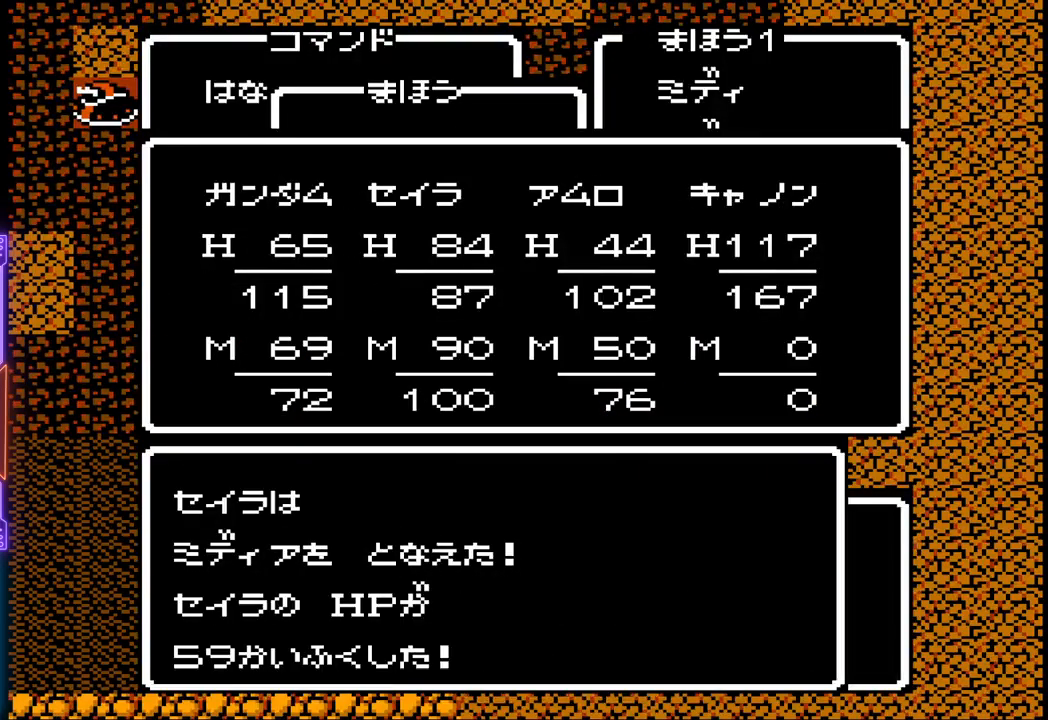
{"buttons": ["CIRCLE"], "events": [[483, "CIRCLE", "down"]]}
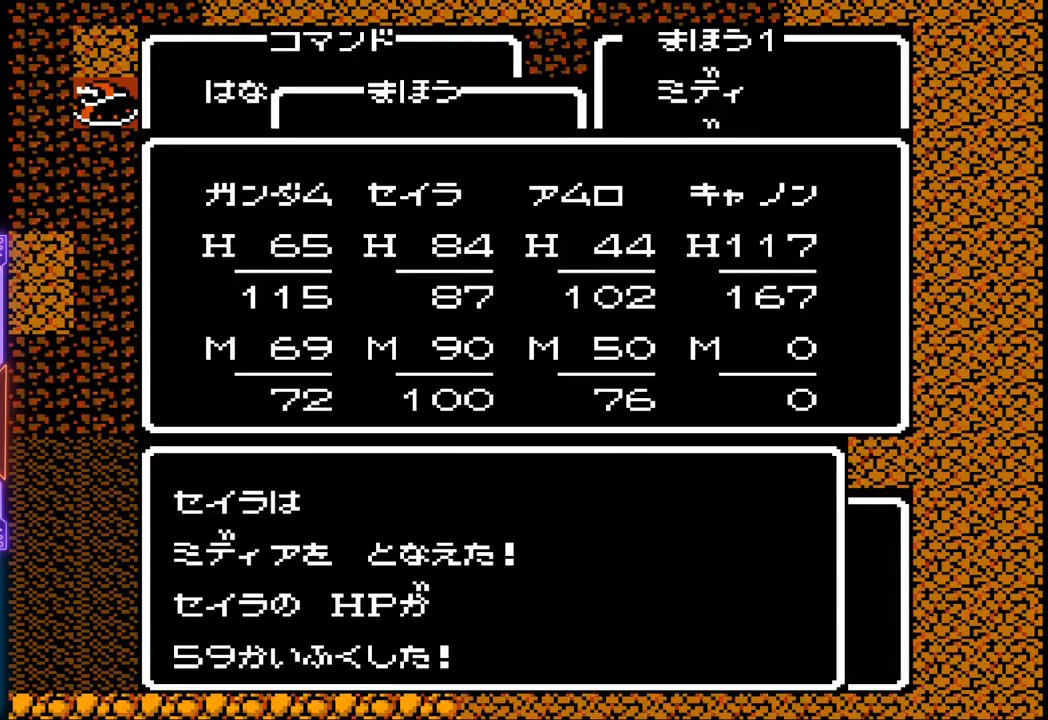
{"buttons": [], "events": [[250, "CIRCLE", "up"]]}